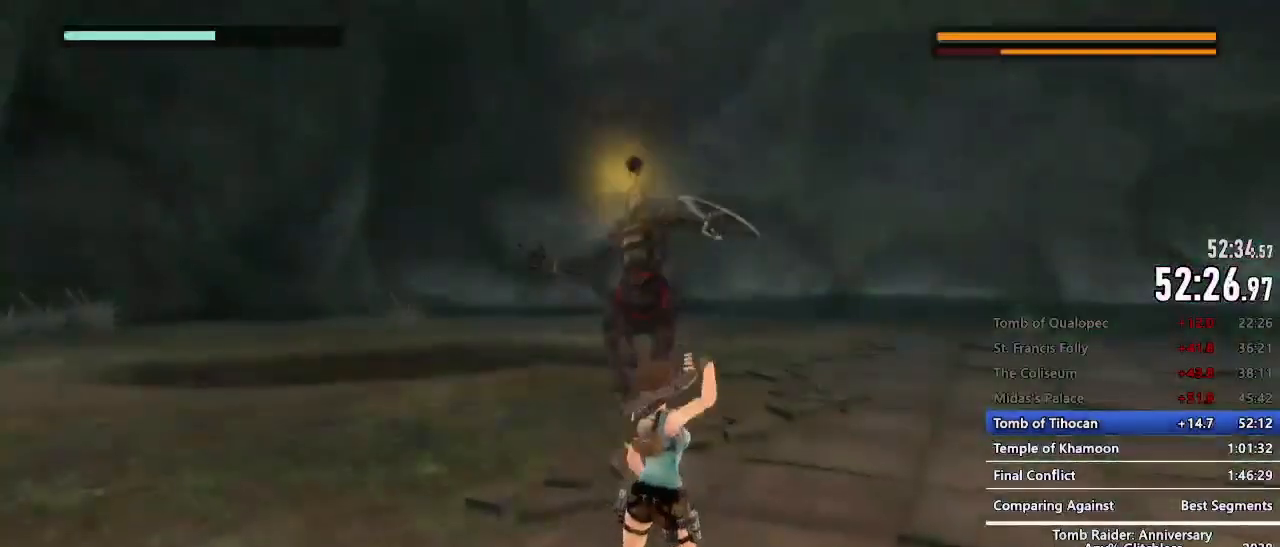
Gameplay with keyboard and mouse; each line is a JSON object with the keys and mouse buttons held at the frame after it. "events" lists presses ("down") and releases ("up") of "1", "2", "3", "4", "5", "a", "alt", "c", "caps_lock", "ctrl", "d", "e", "f", "g", "q", "r", "s", "shift", "space", "t", "tab", "v", "w", "x", "z", "mouse_left", "mouse_wheel" and "mouse_right" between this image and that frame as [ms after this image, input, new state], when the widget could be followed in between. "mouse_left", "mouse_wheel", "mouse_right" = the "left", "wheel", "right" buttons of the "mouse" list. No other keys are recorded. "wheel" means that the mouse wheel is clicked or scrolled. Not read: mouse_move.
{"keys": [], "mouse": ["right"], "events": []}
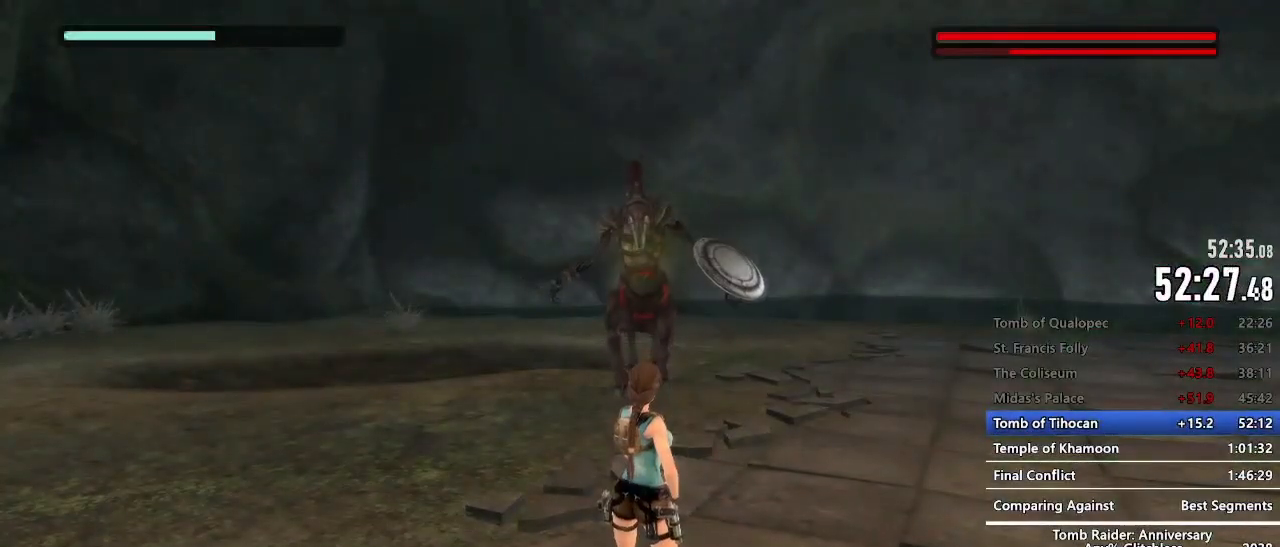
{"keys": ["s"], "mouse": ["right"], "events": [[334, "s", "down"]]}
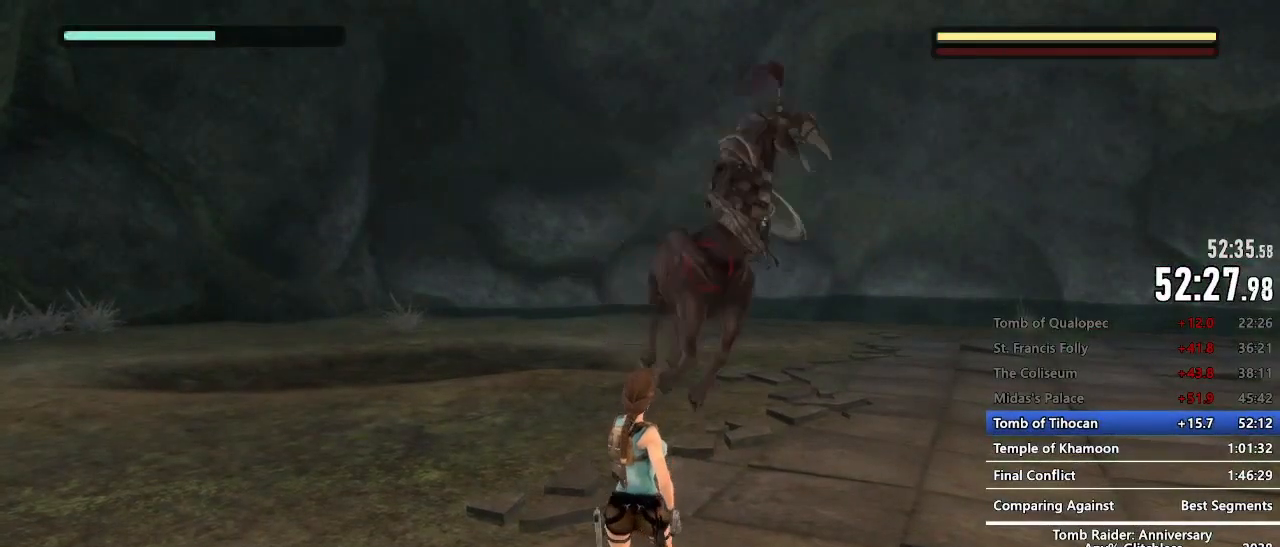
{"keys": ["d", "z"], "mouse": ["right"], "events": [[17, "d", "down"], [67, "mouse_left", "down"], [167, "mouse_left", "up"], [217, "mouse_left", "down"], [300, "mouse_left", "up"], [300, "s", "up"], [350, "mouse_left", "down"], [450, "mouse_left", "up"], [450, "z", "down"]]}
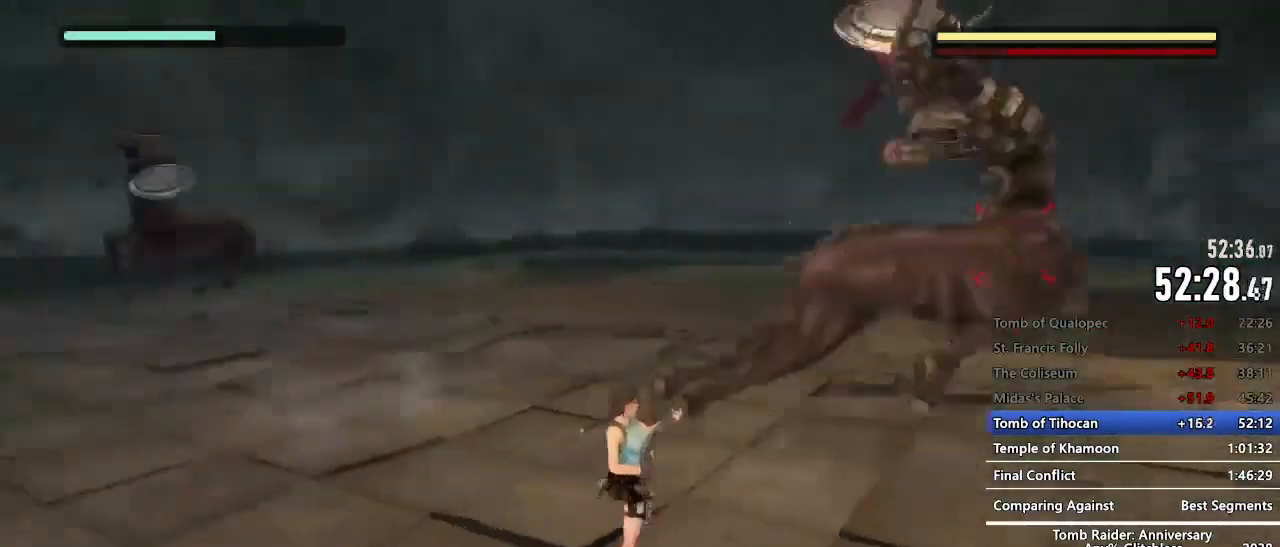
{"keys": ["z"], "mouse": ["left", "right"], "events": [[34, "mouse_left", "down"], [134, "mouse_left", "up"], [267, "d", "up"], [317, "mouse_left", "down"], [417, "mouse_left", "up"], [484, "mouse_left", "down"]]}
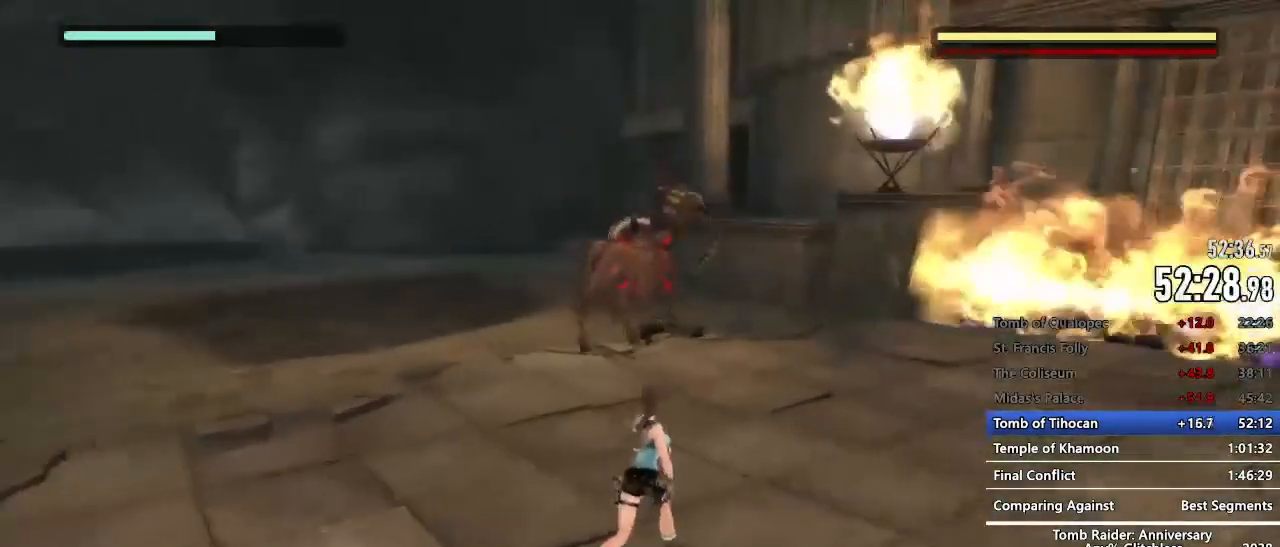
{"keys": [], "mouse": ["right"], "events": [[17, "mouse_left", "up"], [150, "mouse_left", "down"], [200, "mouse_left", "up"], [284, "mouse_left", "down"], [384, "mouse_left", "up"], [434, "z", "up"]]}
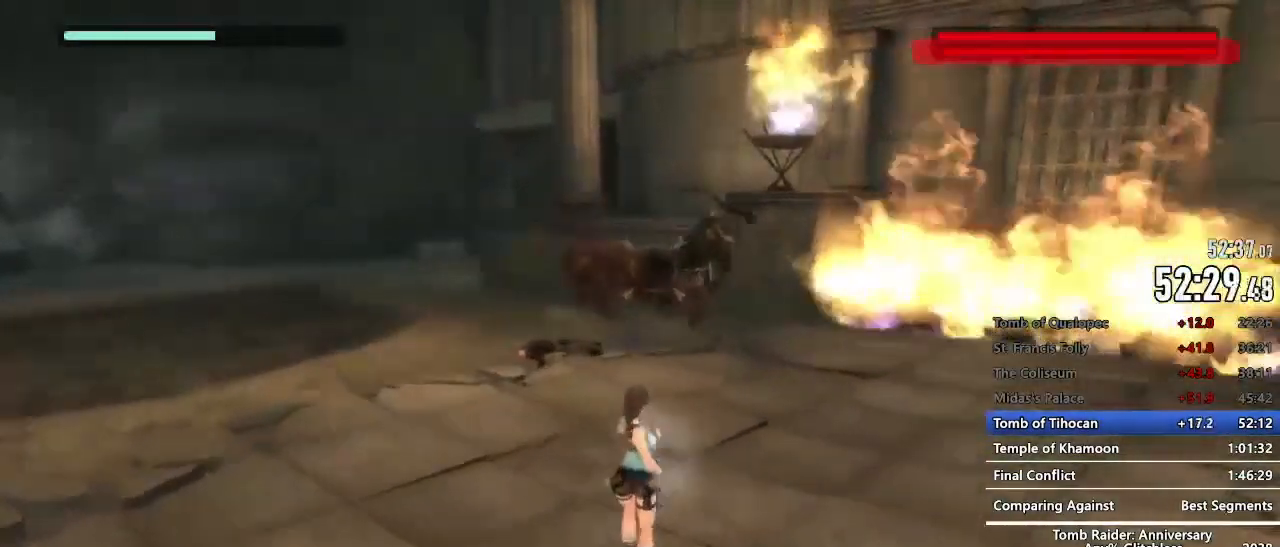
{"keys": [], "mouse": [], "events": [[17, "mouse_right", "up"]]}
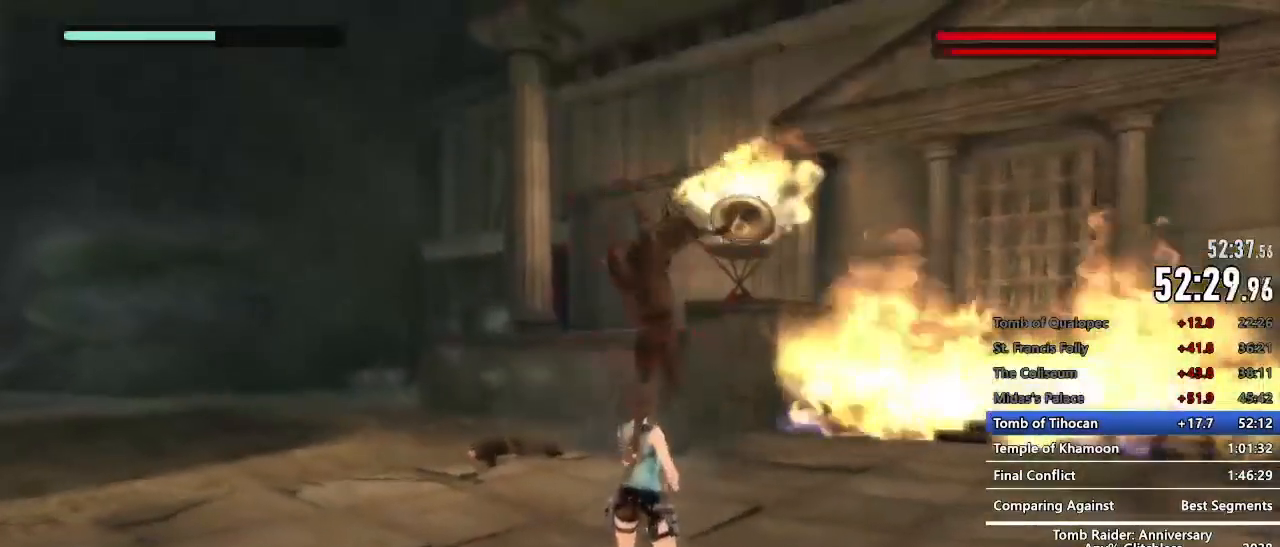
{"keys": [], "mouse": [], "events": []}
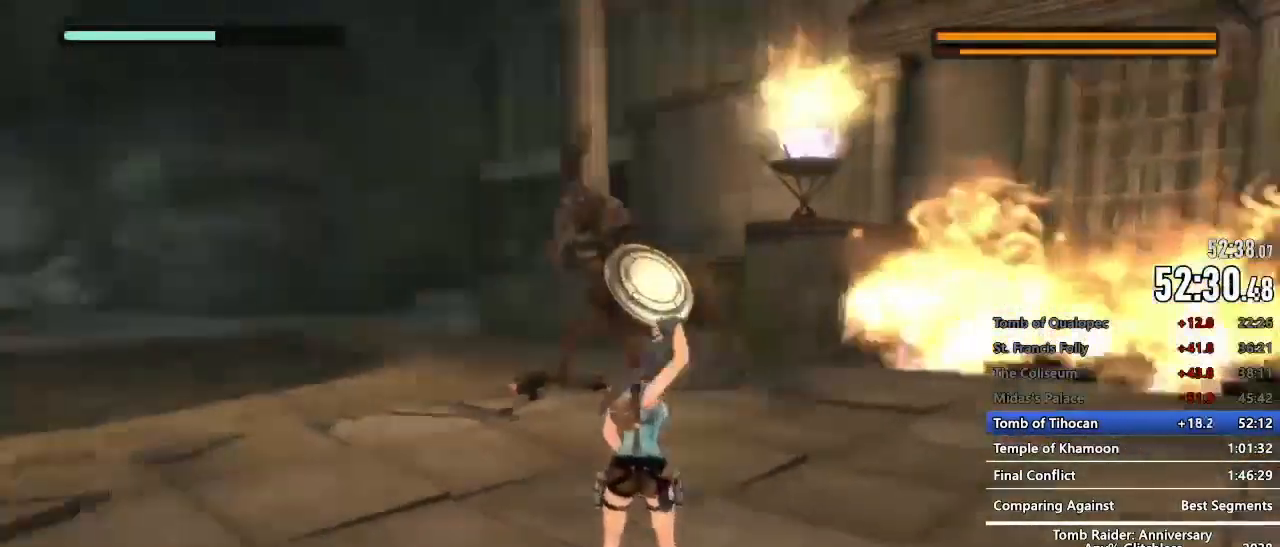
{"keys": [], "mouse": [], "events": []}
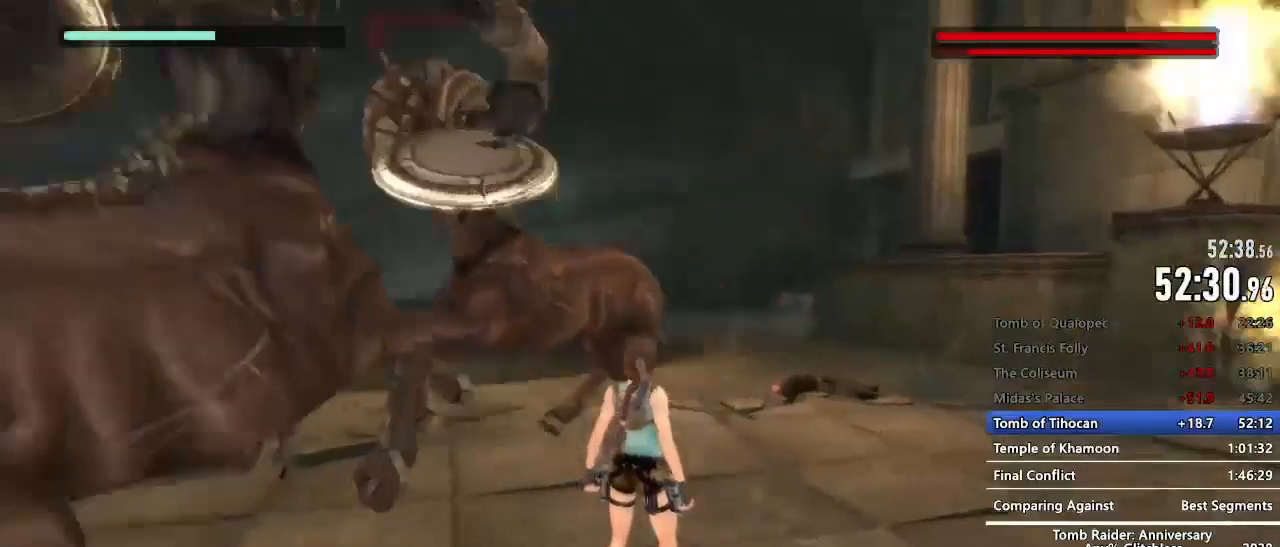
{"keys": [], "mouse": ["right"], "events": [[400, "mouse_right", "down"]]}
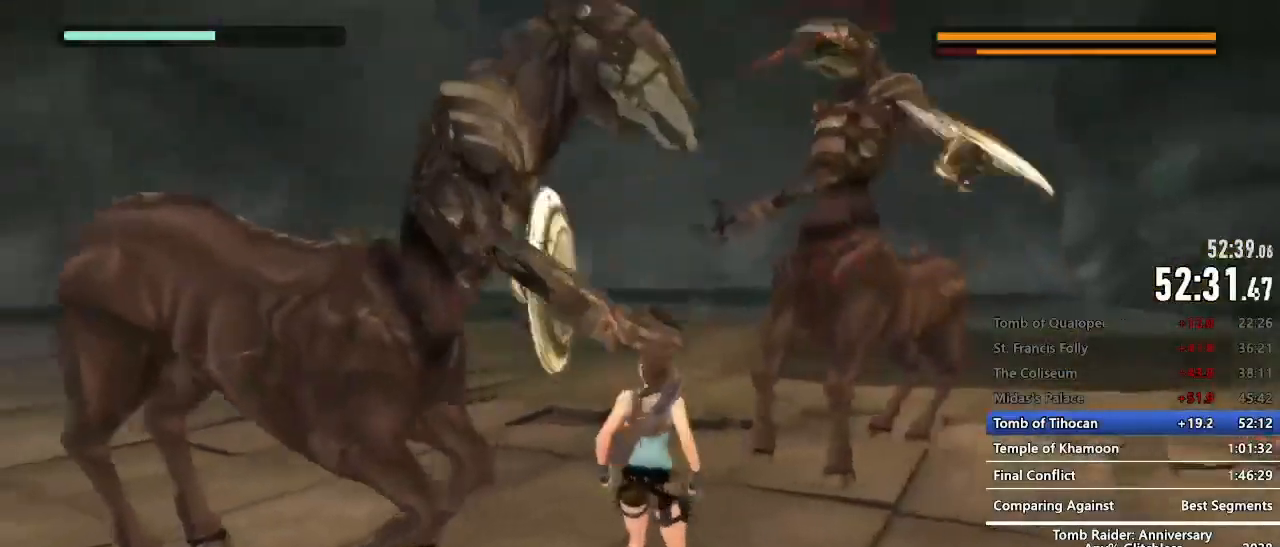
{"keys": ["s"], "mouse": ["right"], "events": [[34, "s", "down"]]}
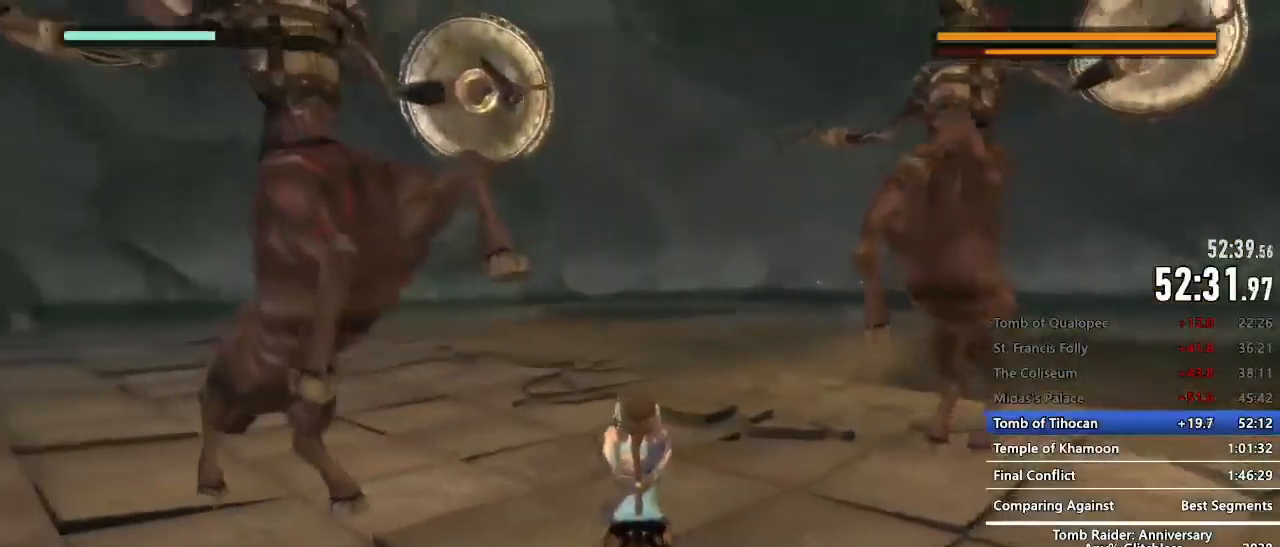
{"keys": [], "mouse": ["right"], "events": [[50, "s", "up"]]}
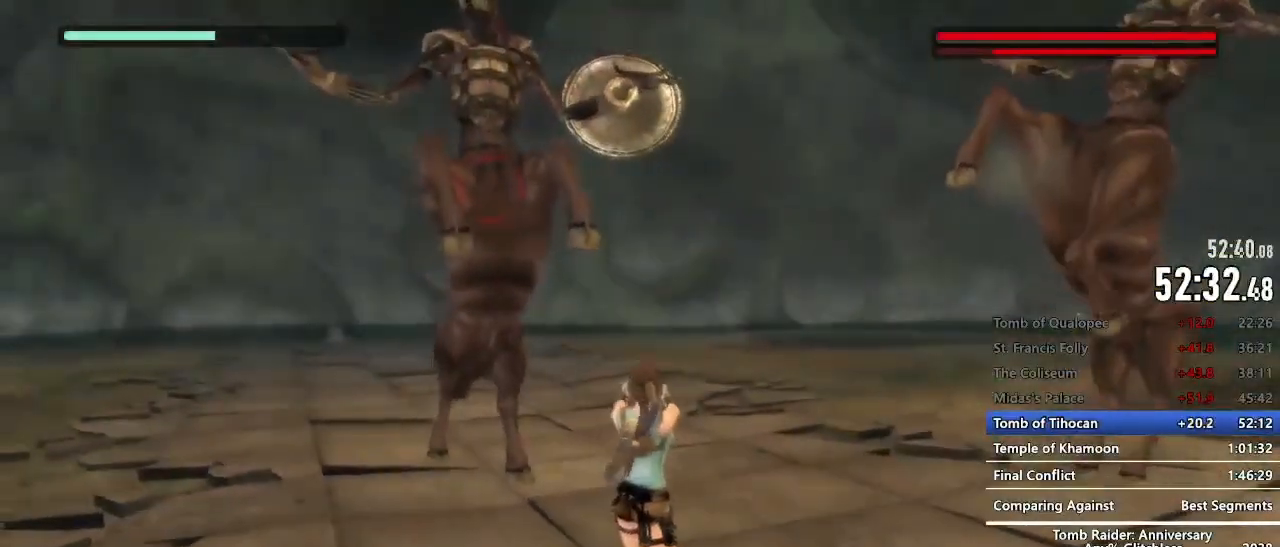
{"keys": ["s"], "mouse": ["right"], "events": [[167, "s", "down"]]}
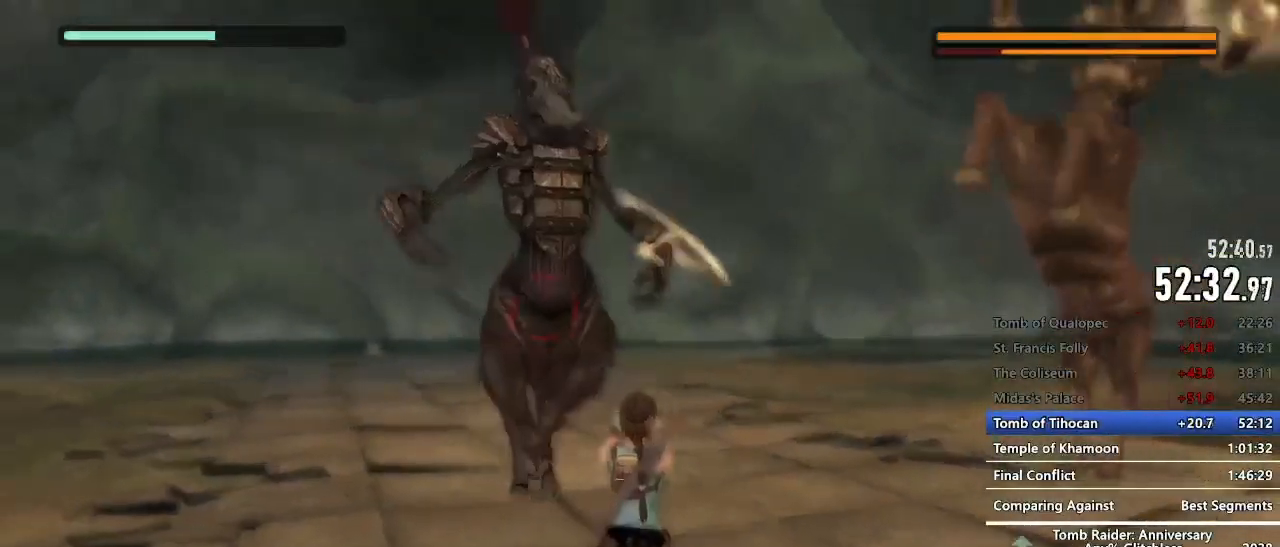
{"keys": [], "mouse": ["right"], "events": [[34, "c", "down"], [134, "c", "up"], [267, "s", "up"]]}
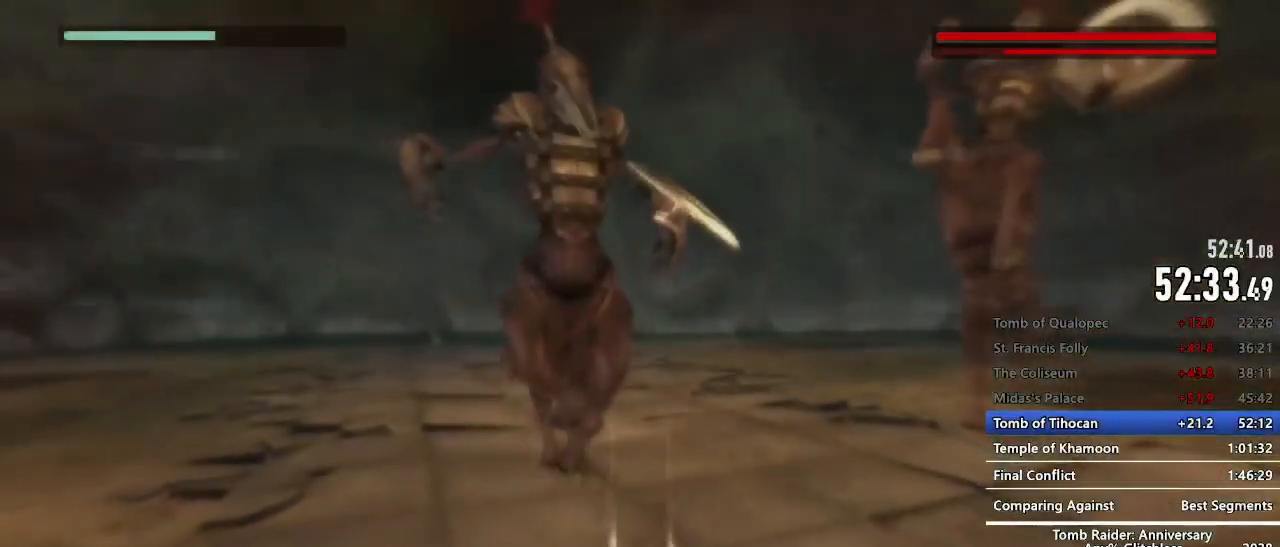
{"keys": [], "mouse": ["right"], "events": []}
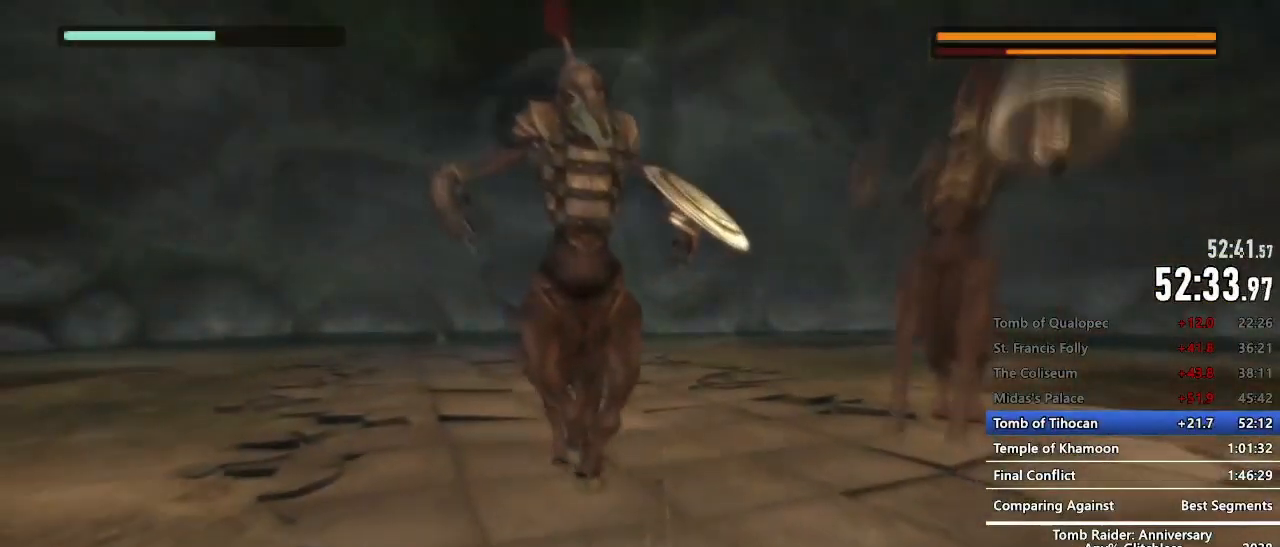
{"keys": [], "mouse": [], "events": [[117, "mouse_left", "down"], [217, "mouse_left", "up"], [484, "mouse_right", "up"]]}
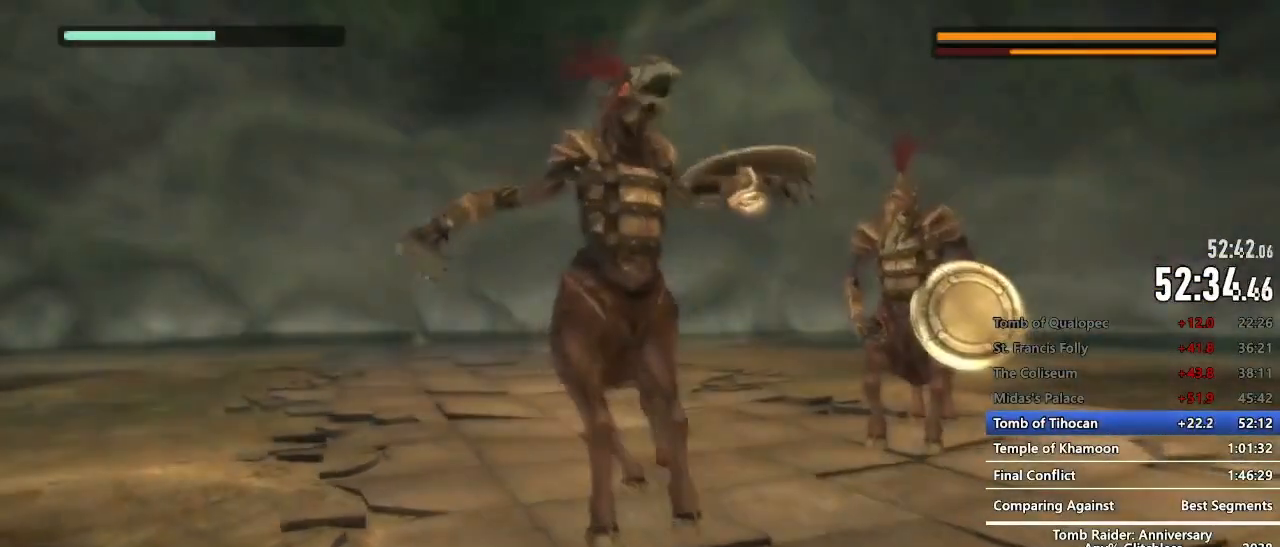
{"keys": [], "mouse": [], "events": []}
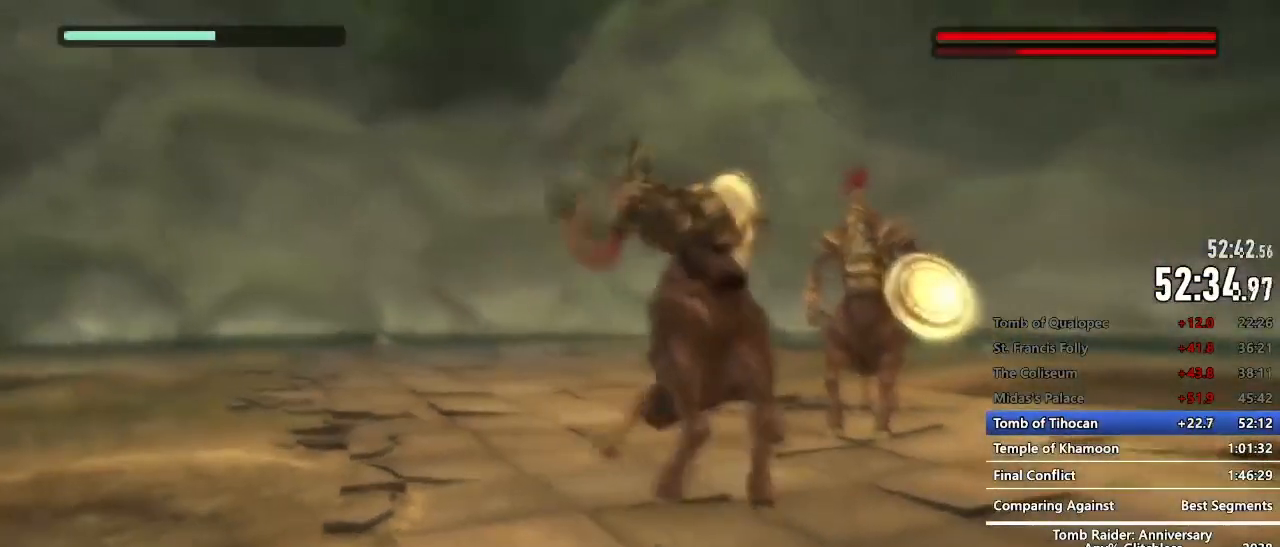
{"keys": [], "mouse": [], "events": []}
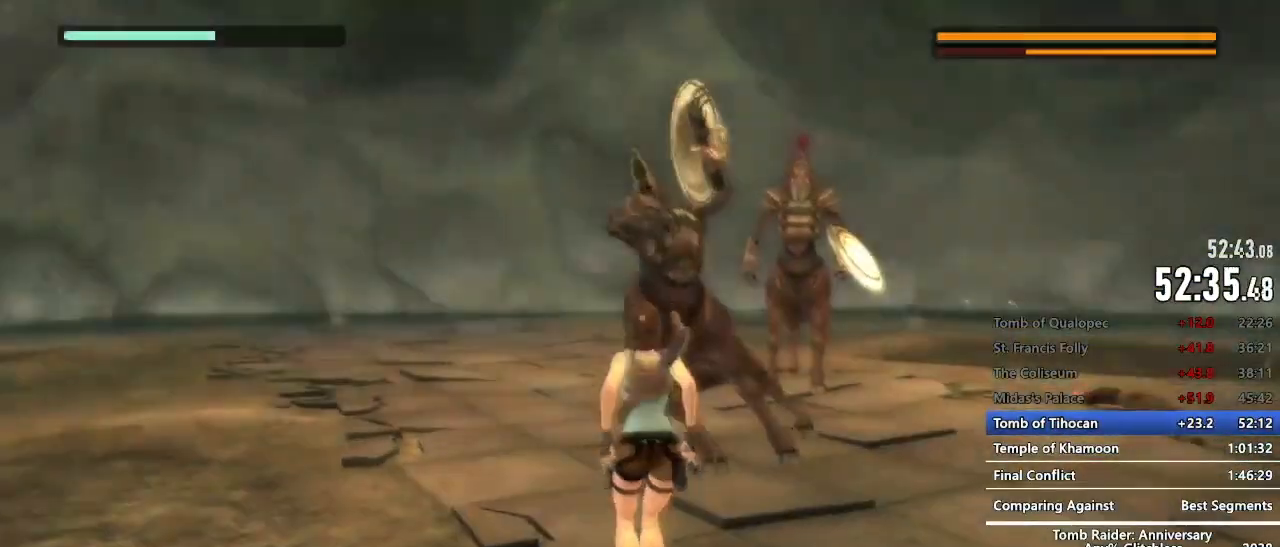
{"keys": ["e"], "mouse": [], "events": [[67, "a", "down"], [167, "a", "up"], [450, "e", "down"]]}
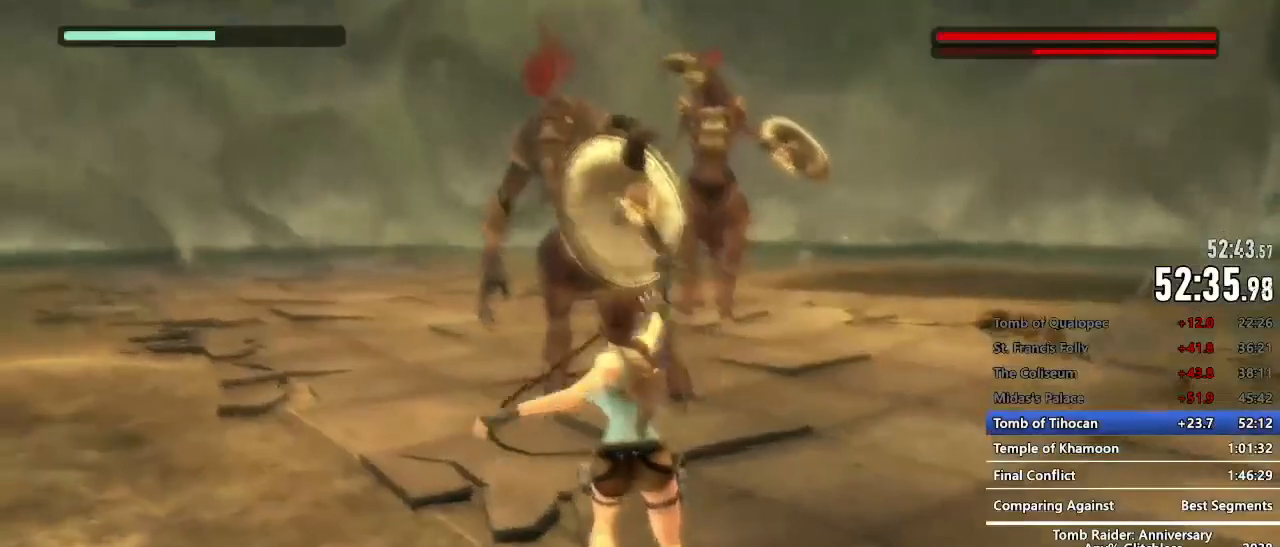
{"keys": [], "mouse": [], "events": [[34, "e", "up"], [134, "e", "down"], [184, "e", "up"], [267, "e", "down"], [317, "e", "up"]]}
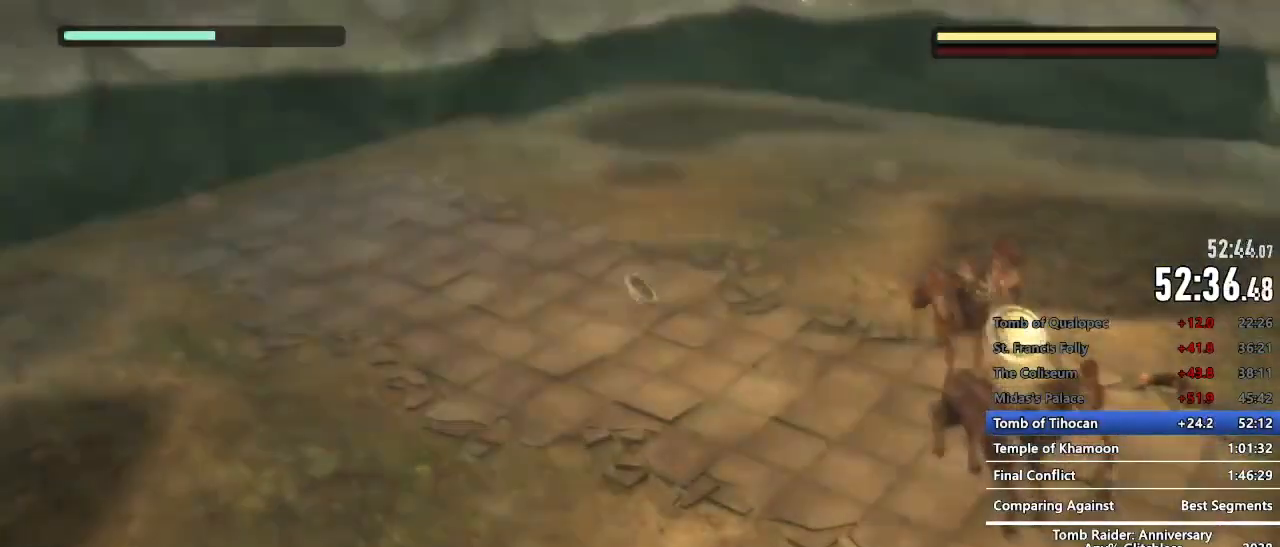
{"keys": ["z"], "mouse": [], "events": [[100, "z", "down"]]}
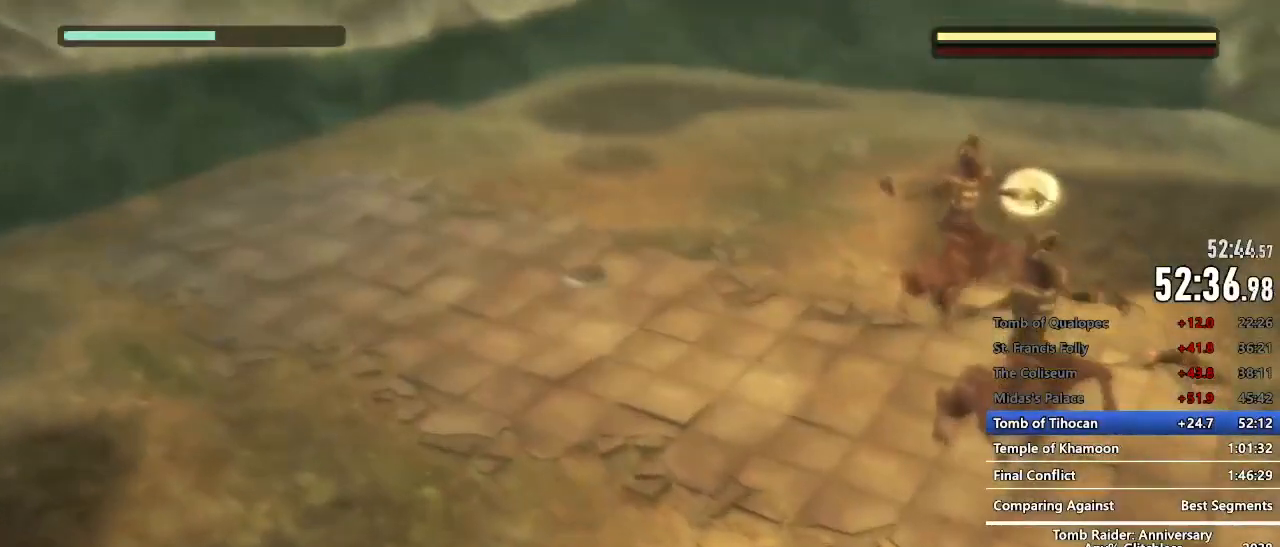
{"keys": ["z"], "mouse": [], "events": []}
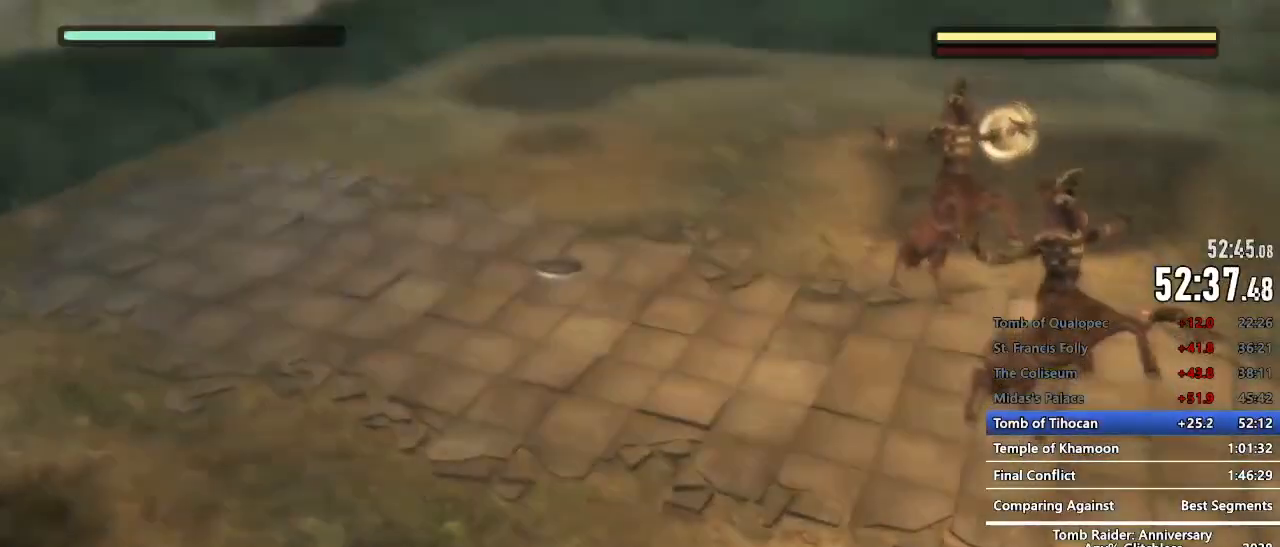
{"keys": ["z"], "mouse": [], "events": []}
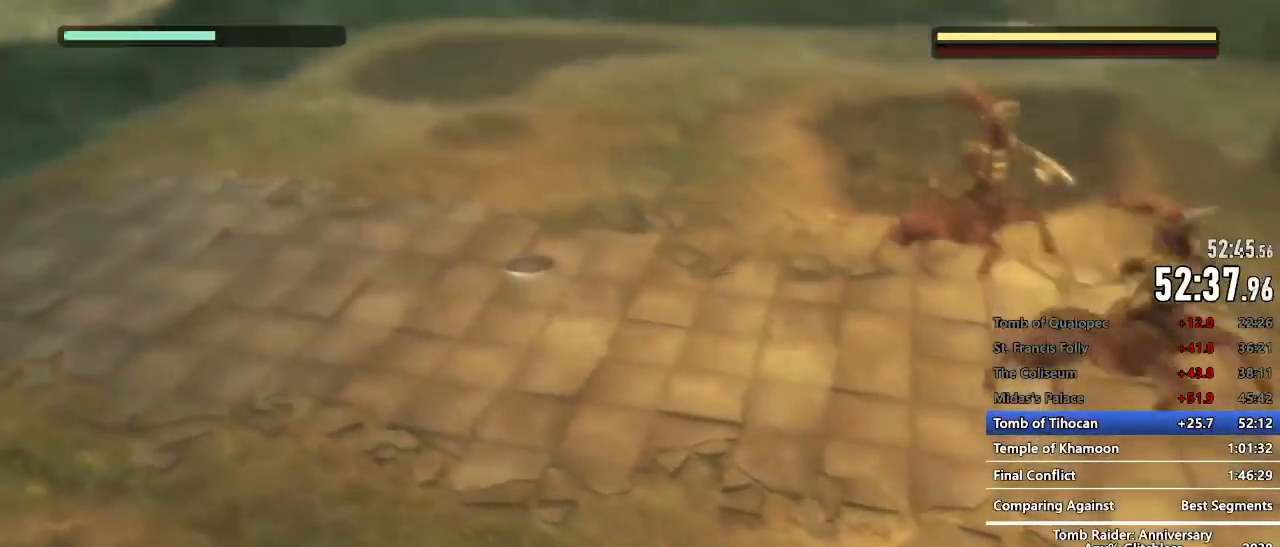
{"keys": ["z"], "mouse": [], "events": []}
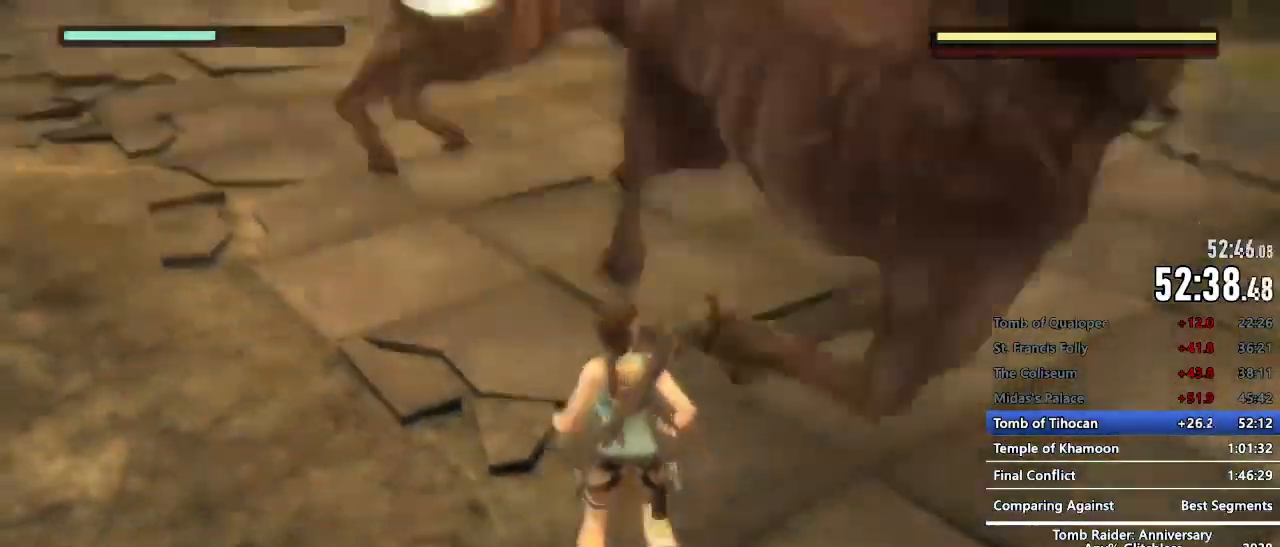
{"keys": ["z"], "mouse": [], "events": [[217, "q", "down"], [300, "q", "up"]]}
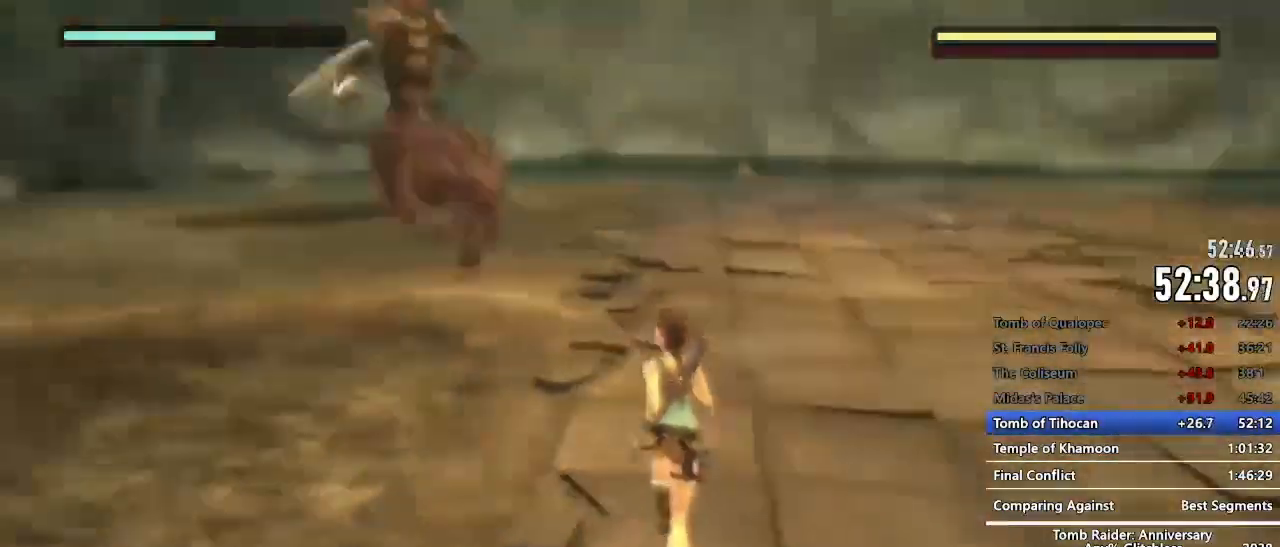
{"keys": ["d", "z"], "mouse": ["right"], "events": [[134, "mouse_right", "down"], [184, "d", "down"]]}
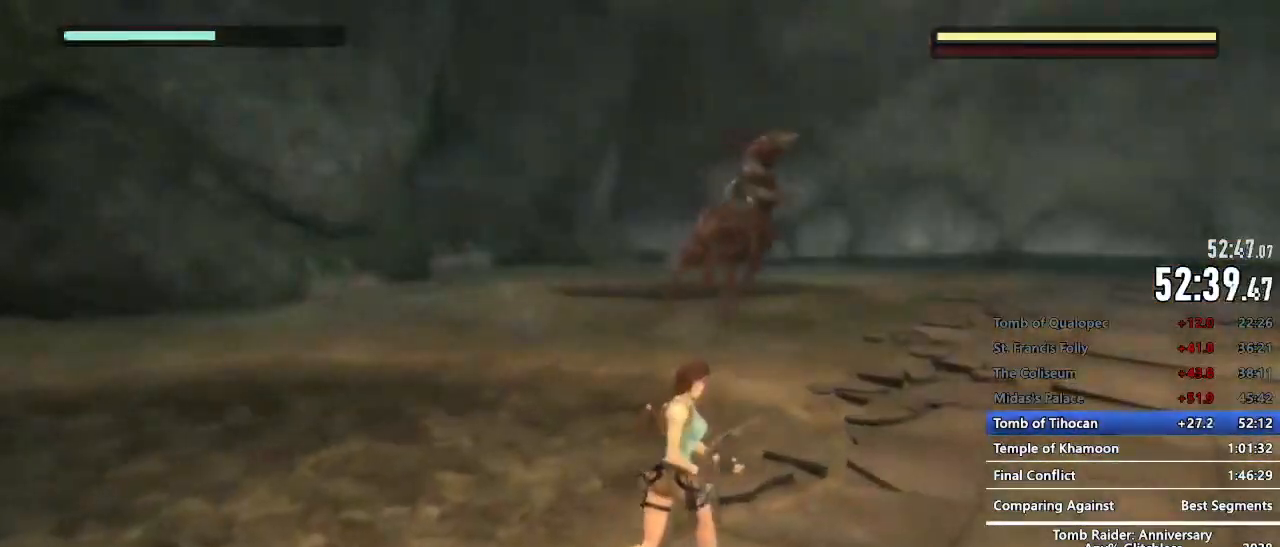
{"keys": ["z"], "mouse": [], "events": [[100, "d", "up"], [100, "mouse_right", "up"]]}
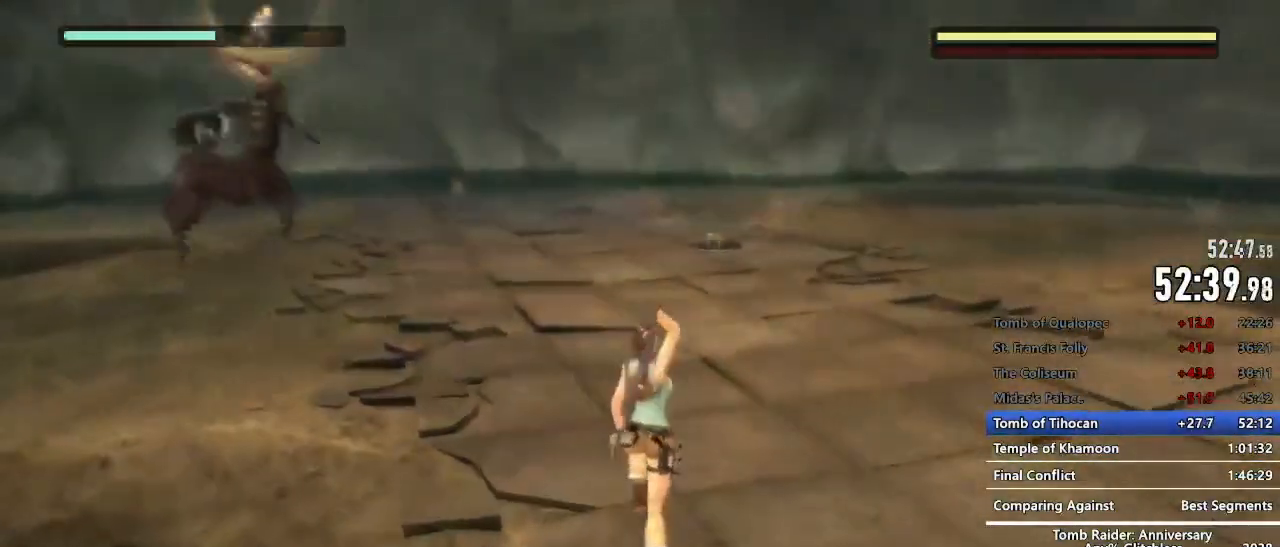
{"keys": ["z"], "mouse": [], "events": [[67, "space", "down"], [167, "c", "down"], [250, "c", "up"], [250, "space", "up"]]}